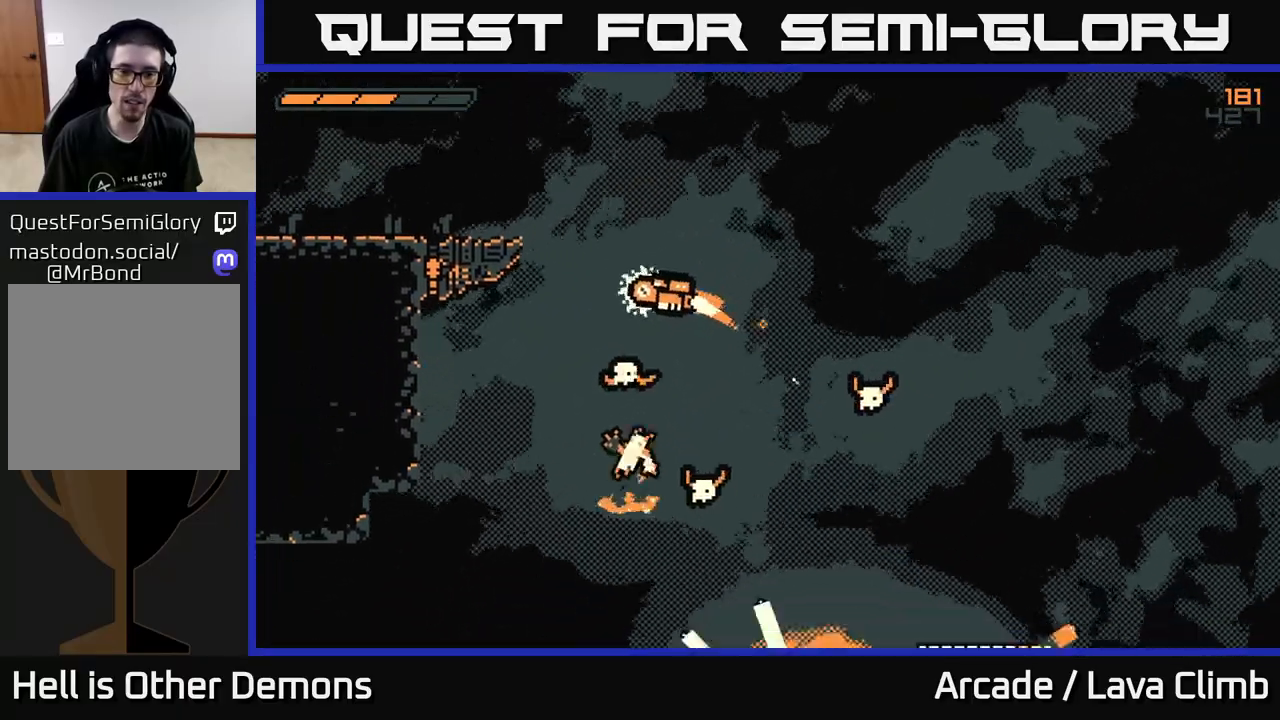
Gameplay with a controller (Xbox layout); each line is a JSON object with the inputs held at the frame after it. "events" lists button and stick changes between this image and that frame as [ms after this image, input, new state], when the widget could be followed in between.
{"buttons": [], "left_stick": "up-left", "right_stick": "up-left", "events": [[183, "left_stick", "up"], [450, "L2", "up"], [450, "left_stick", "up-left"]]}
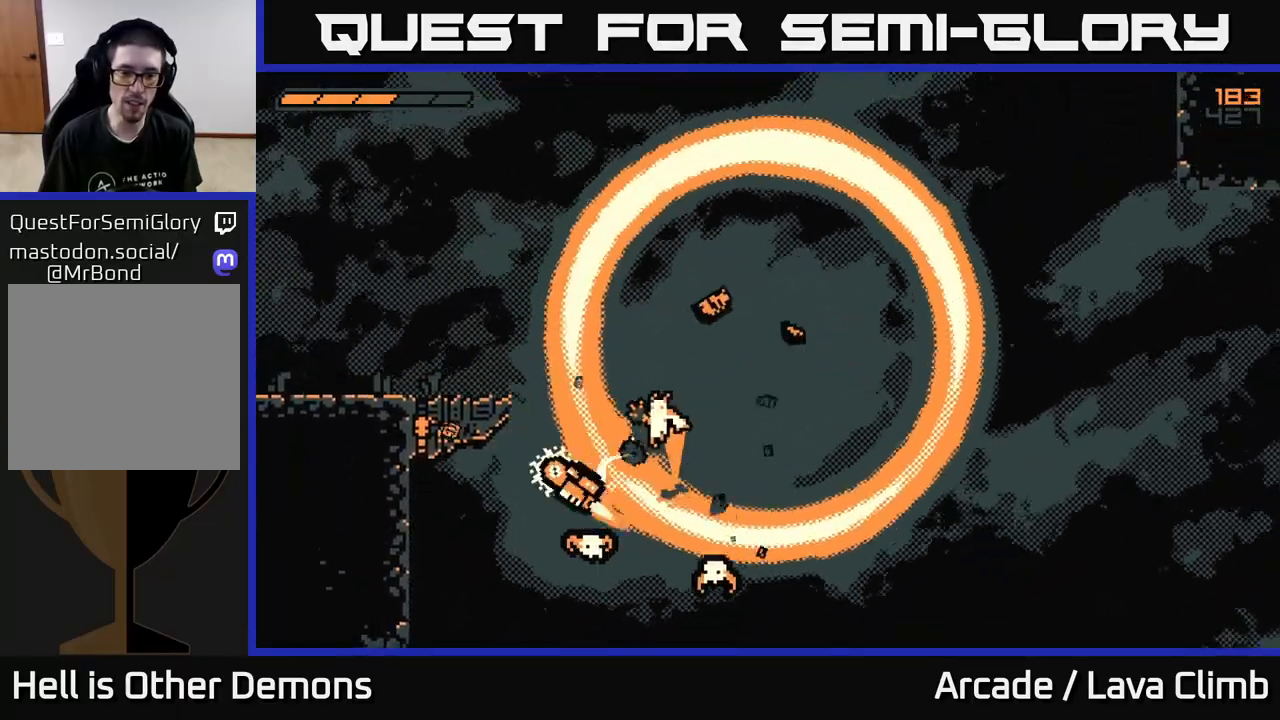
{"buttons": [], "left_stick": "up", "right_stick": "up-left", "events": [[50, "L2", "down"], [100, "left_stick", "up"], [450, "L2", "up"]]}
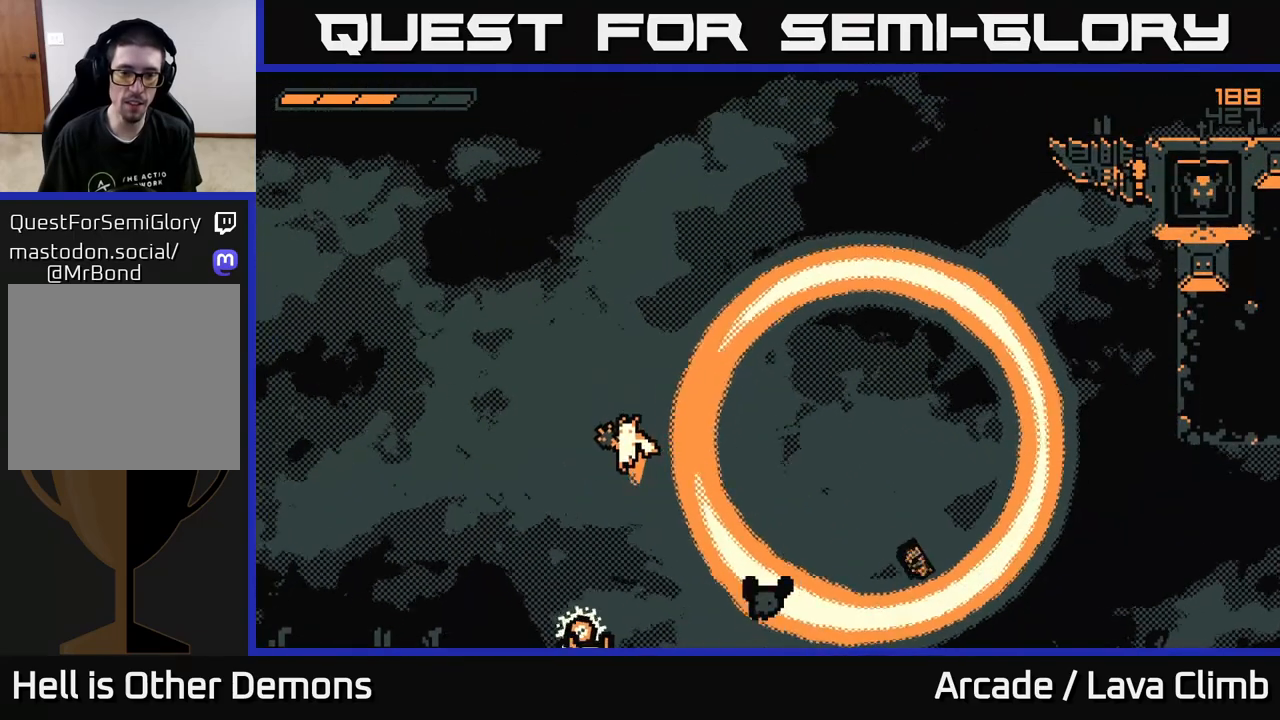
{"buttons": [], "left_stick": "up-right", "right_stick": "up-left", "events": [[33, "L2", "down"], [417, "left_stick", "up-right"], [500, "L2", "up"]]}
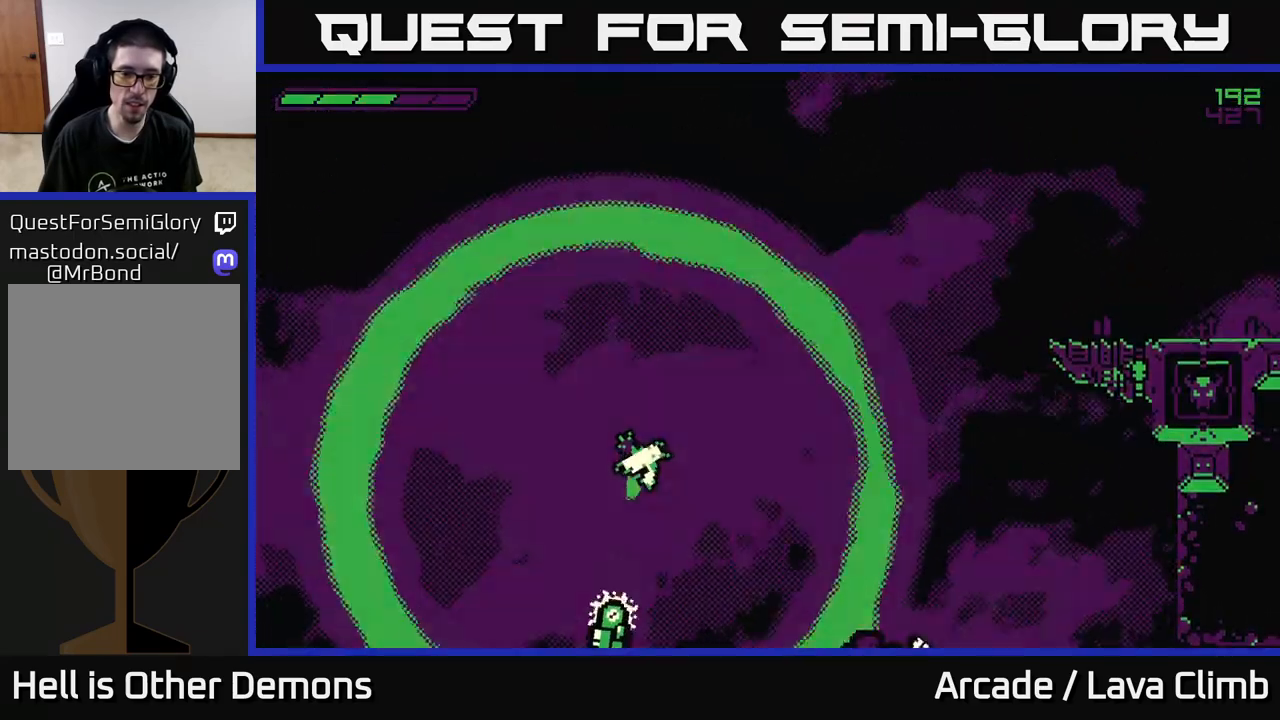
{"buttons": ["L2"], "left_stick": "up-right", "right_stick": "up-left", "events": [[117, "left_stick", "up-left"], [250, "L2", "down"], [267, "left_stick", "up-right"]]}
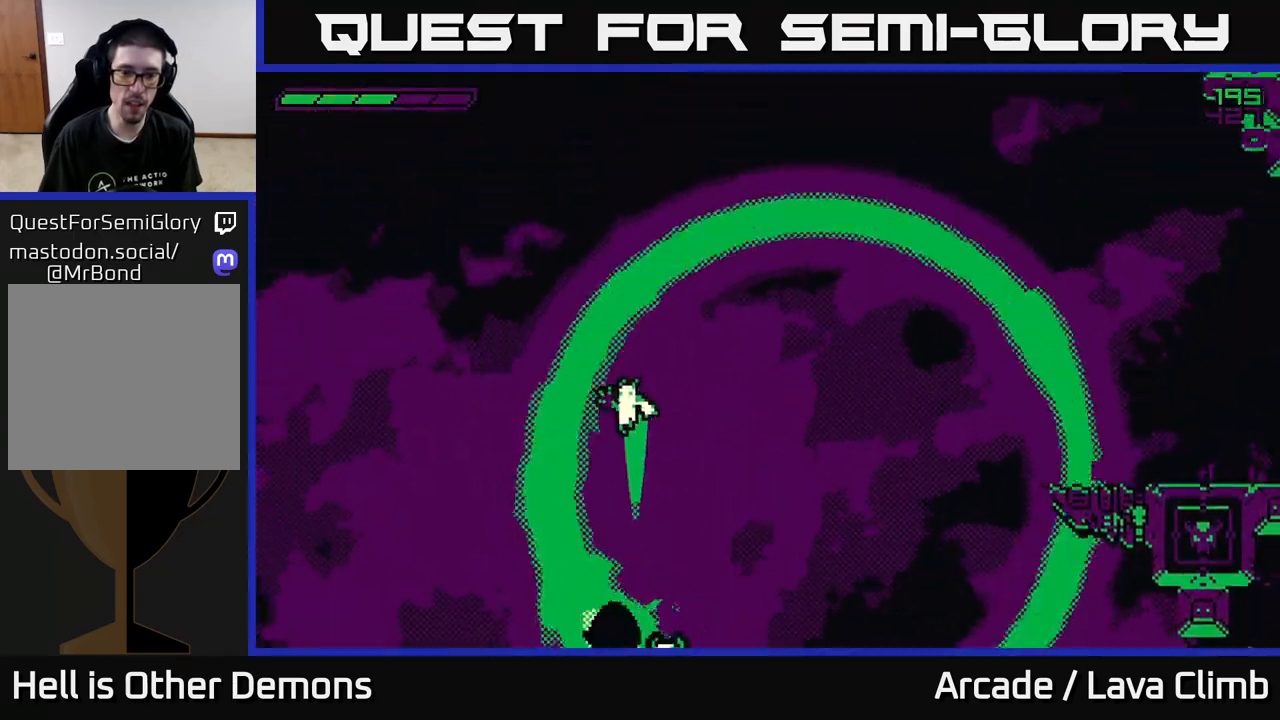
{"buttons": ["L2"], "left_stick": "up-right", "right_stick": "up-left", "events": [[33, "L2", "up"], [183, "L2", "down"]]}
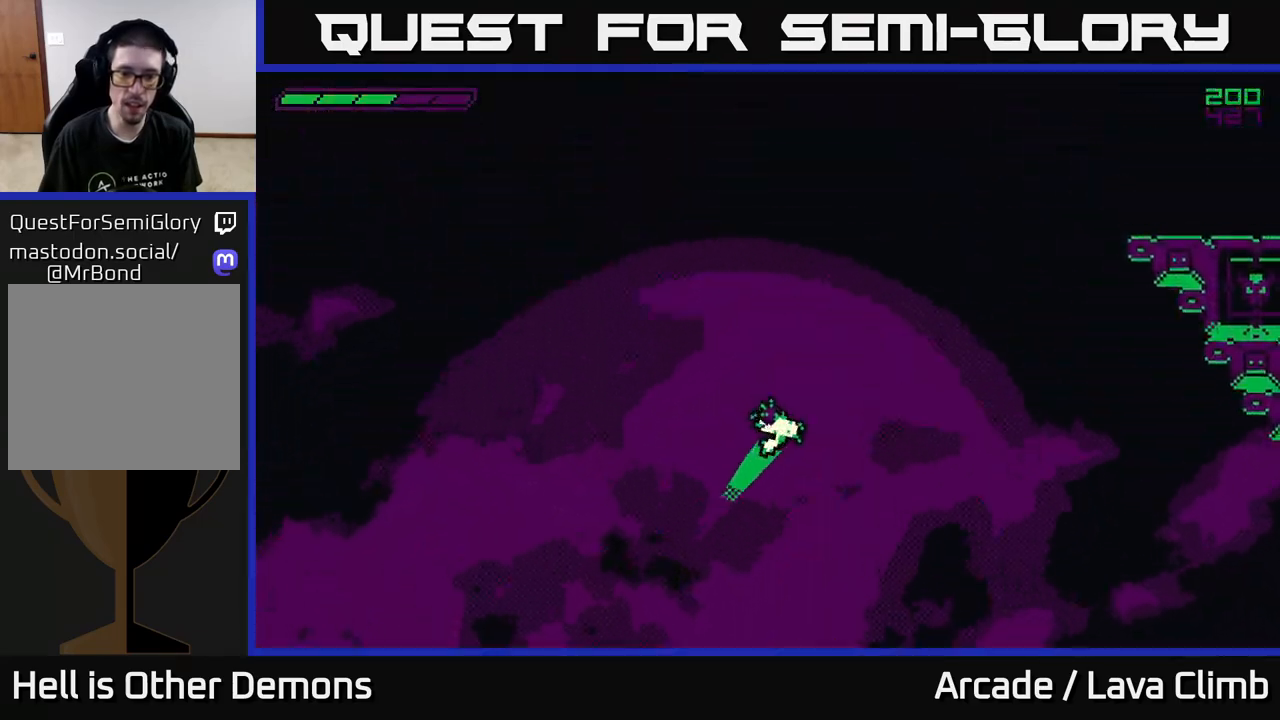
{"buttons": ["L2"], "left_stick": "up-left", "right_stick": "up-left", "events": [[167, "left_stick", "up-left"]]}
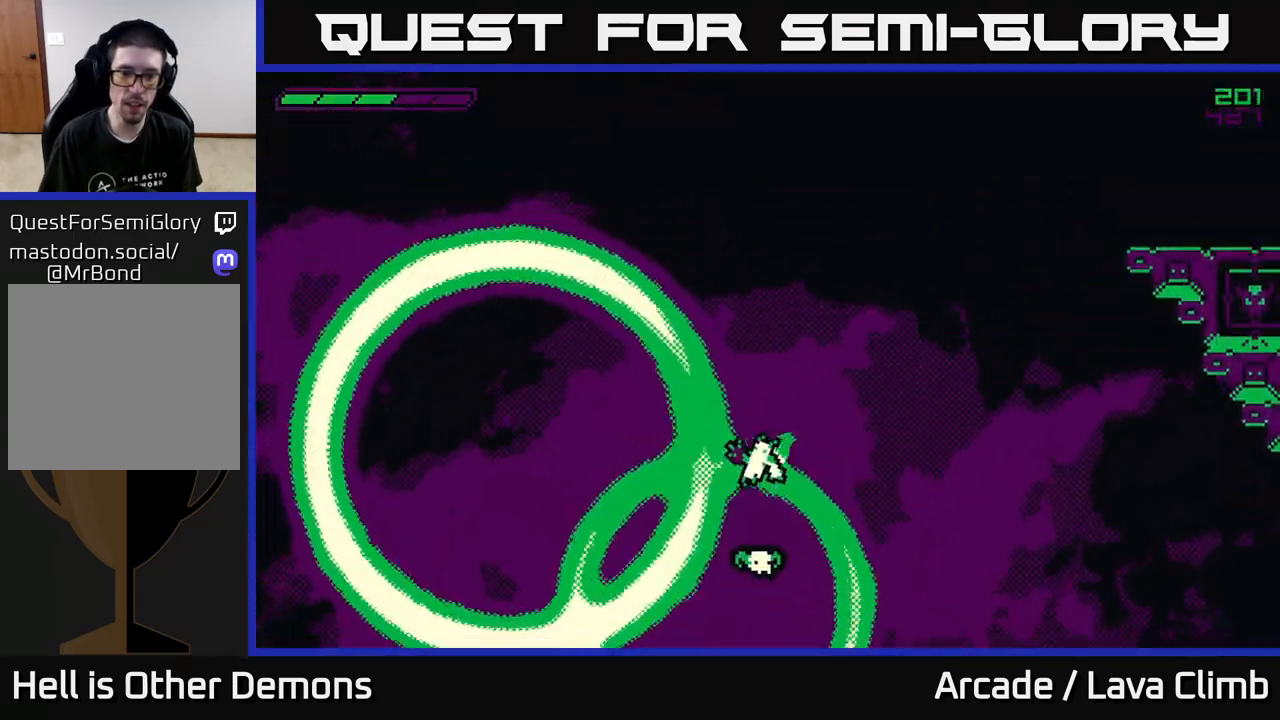
{"buttons": ["L2"], "left_stick": "up-right", "right_stick": "up-left", "events": [[150, "left_stick", "up-right"], [233, "L2", "up"], [400, "L2", "down"]]}
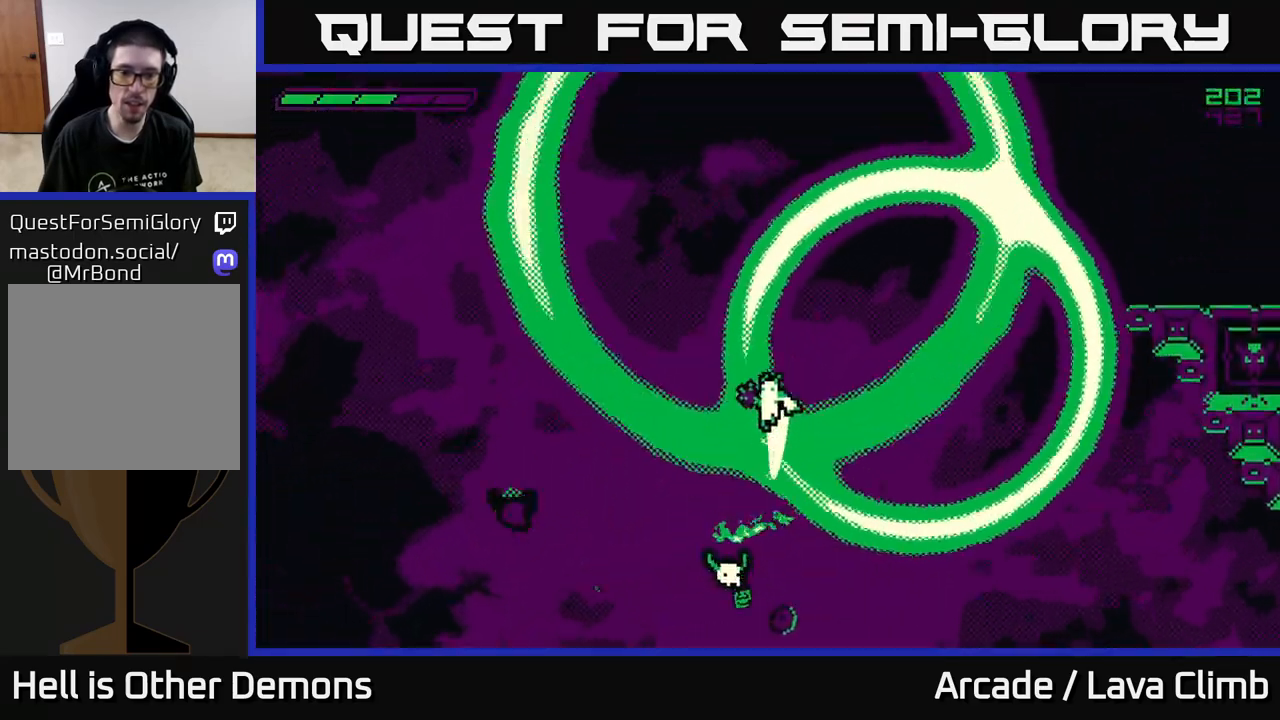
{"buttons": ["L2"], "left_stick": "up", "right_stick": "up-left", "events": [[33, "left_stick", "up"], [267, "L2", "up"], [400, "L2", "down"]]}
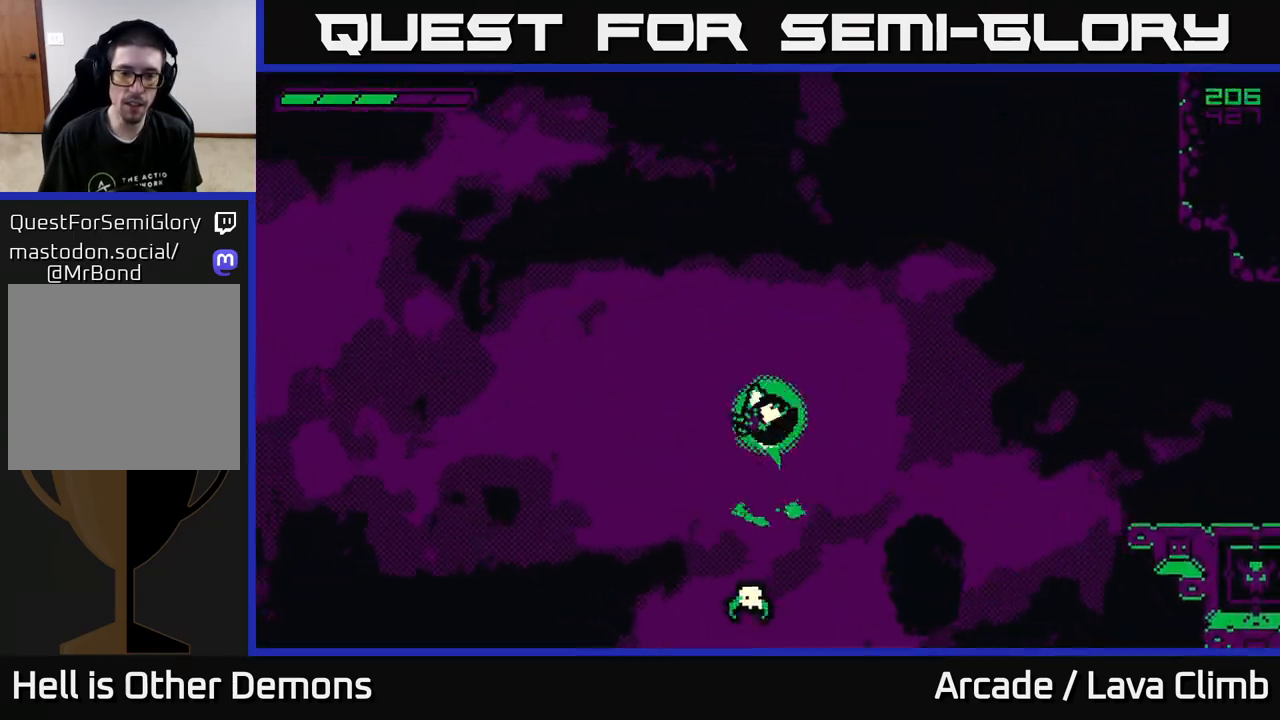
{"buttons": [], "left_stick": "up", "right_stick": "up-left", "events": [[450, "L2", "up"]]}
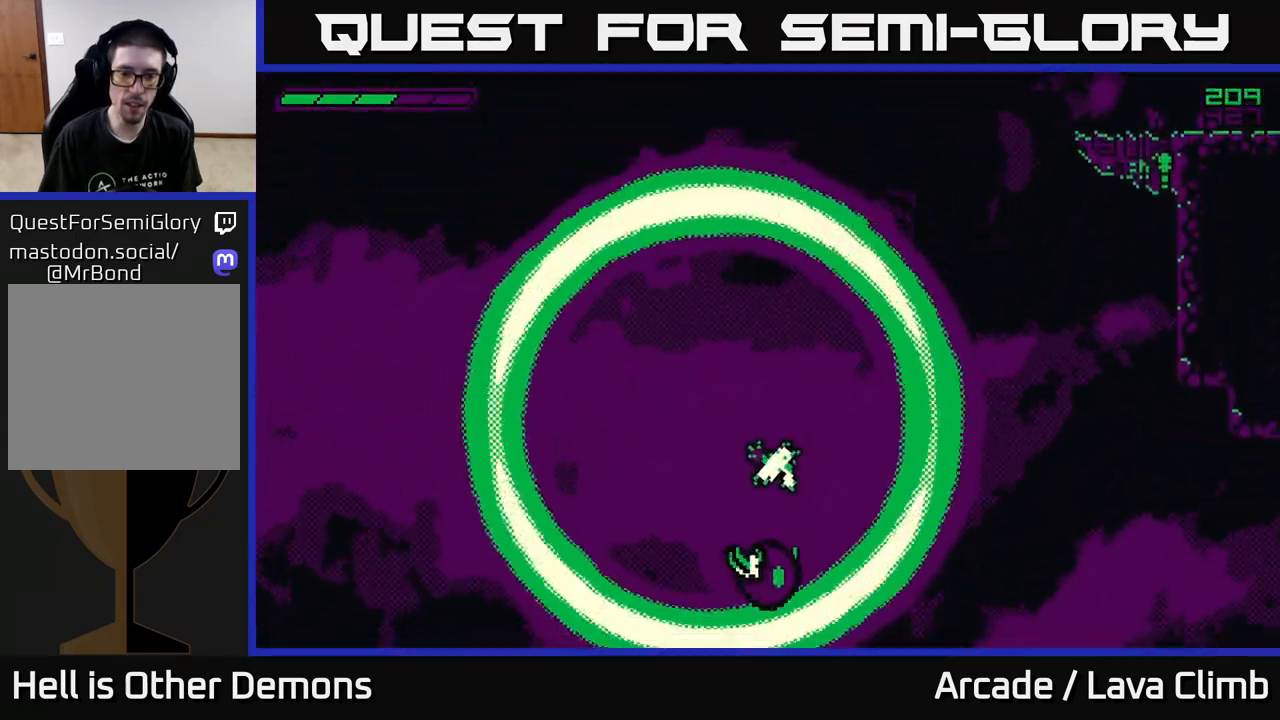
{"buttons": [], "left_stick": "up", "right_stick": "up-left", "events": [[183, "L2", "down"], [450, "L2", "up"]]}
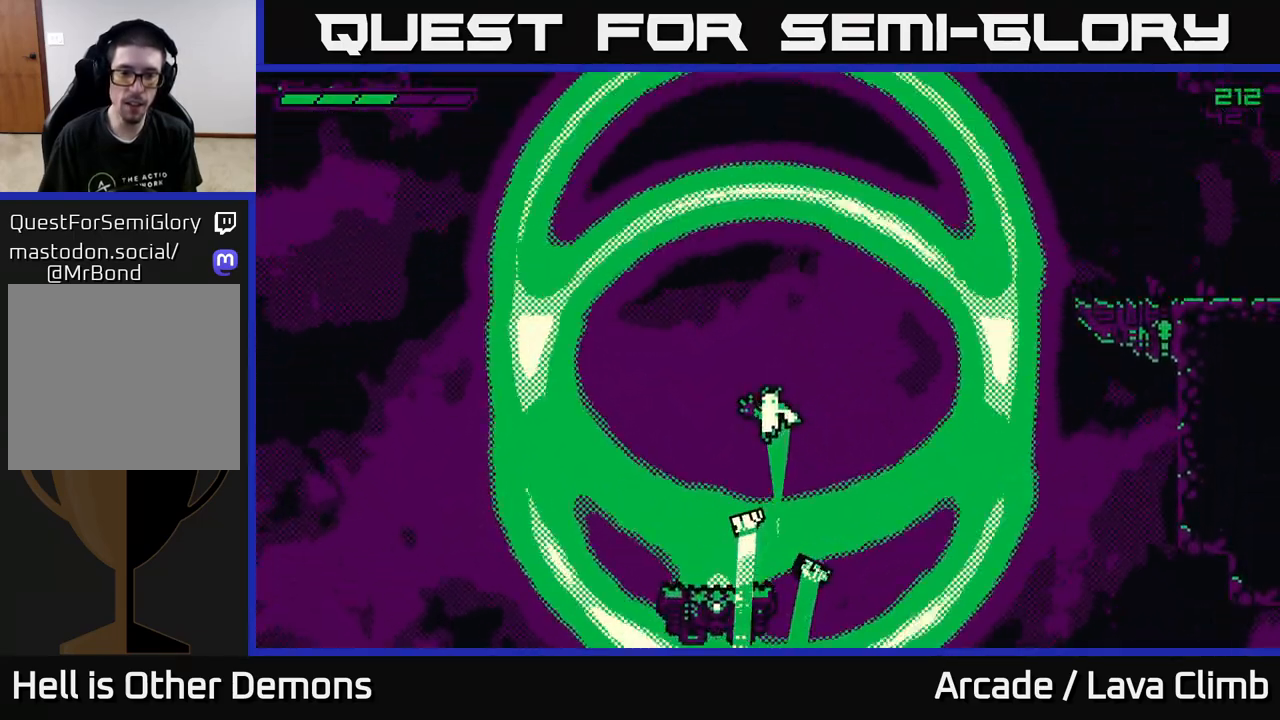
{"buttons": ["L2"], "left_stick": "up", "right_stick": "up-left", "events": [[133, "L2", "down"]]}
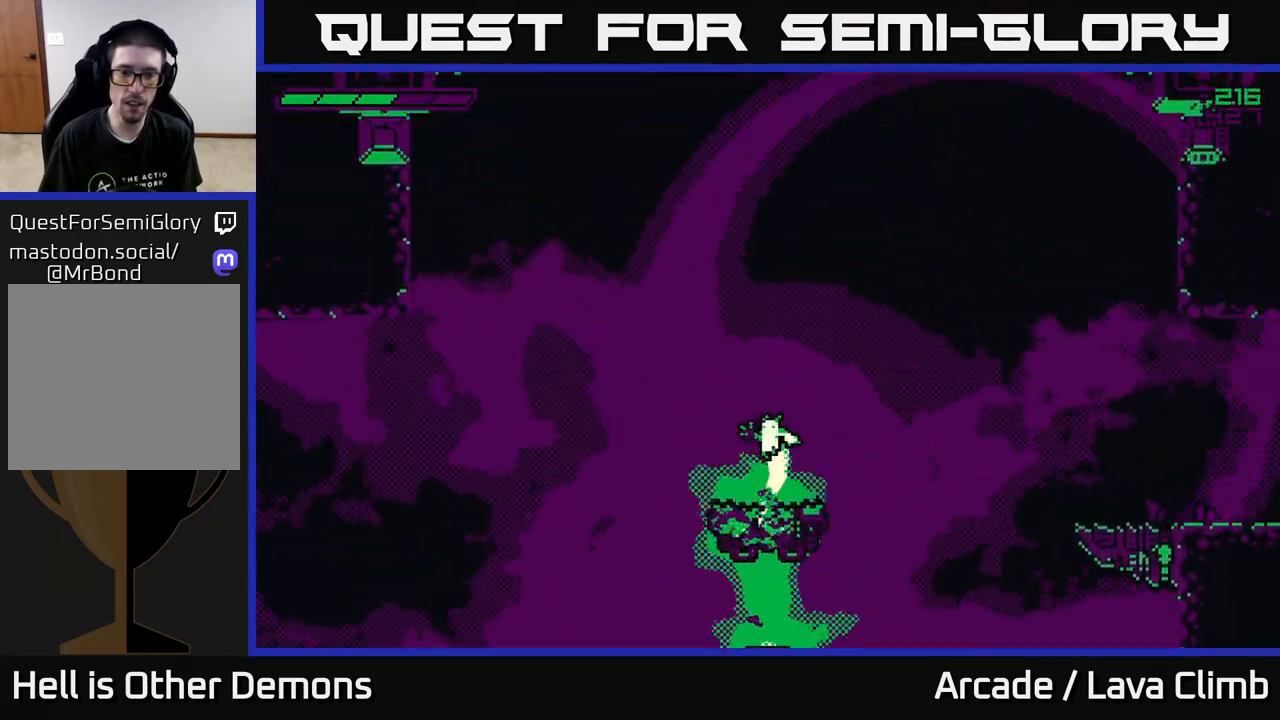
{"buttons": [], "left_stick": "up", "right_stick": "up-left", "events": [[350, "L2", "up"]]}
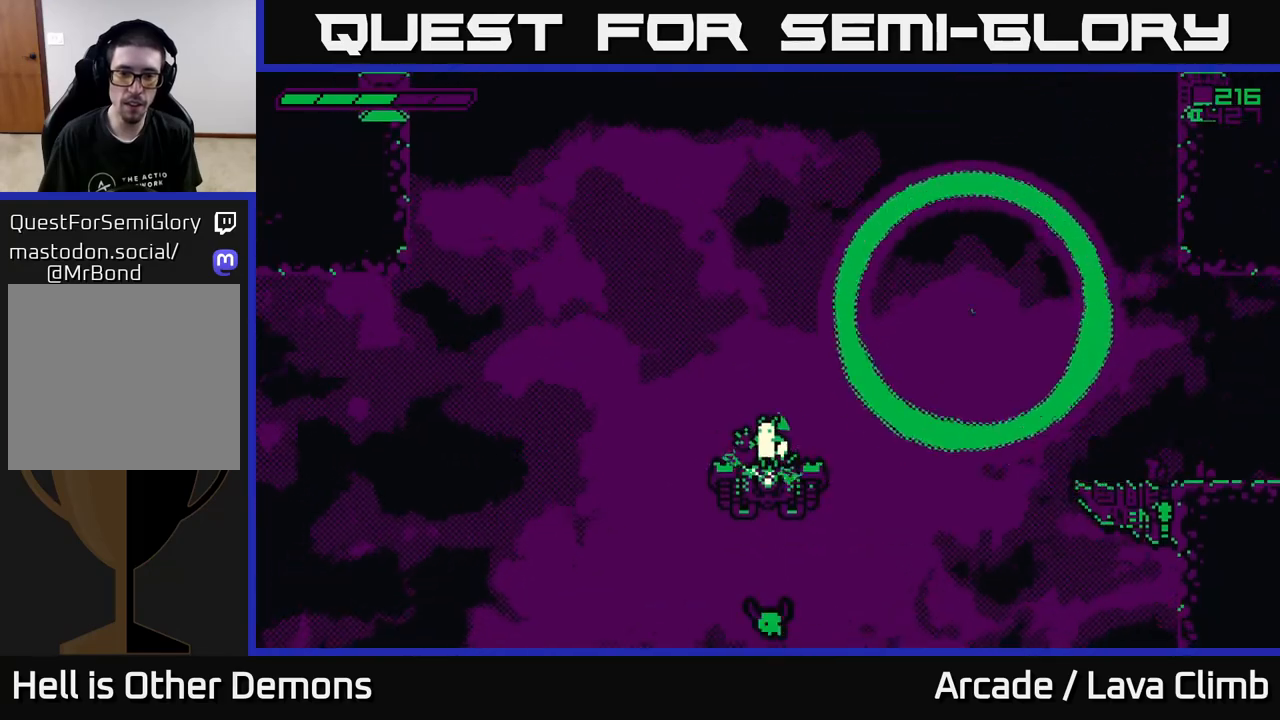
{"buttons": [], "left_stick": "up", "right_stick": "up-left", "events": [[100, "L2", "down"], [417, "L2", "up"]]}
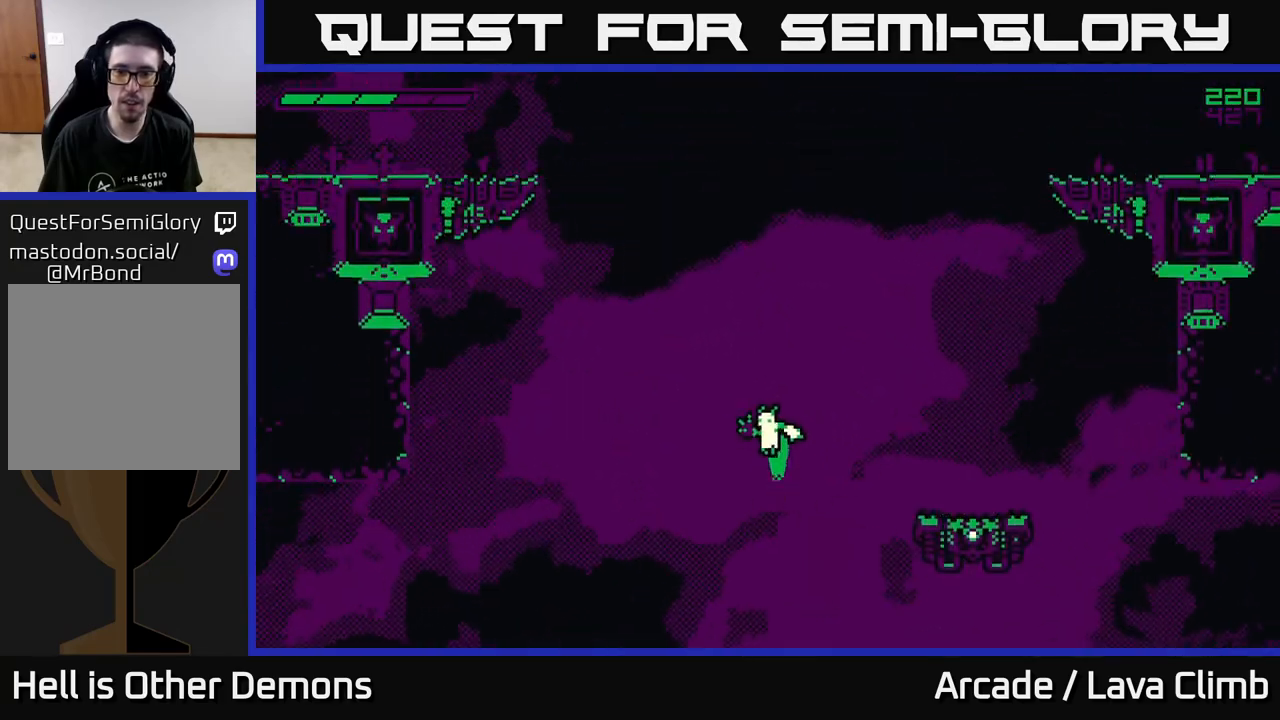
{"buttons": ["L2"], "left_stick": "up-right", "right_stick": "up-left", "events": [[67, "left_stick", "up-right"], [83, "L2", "down"]]}
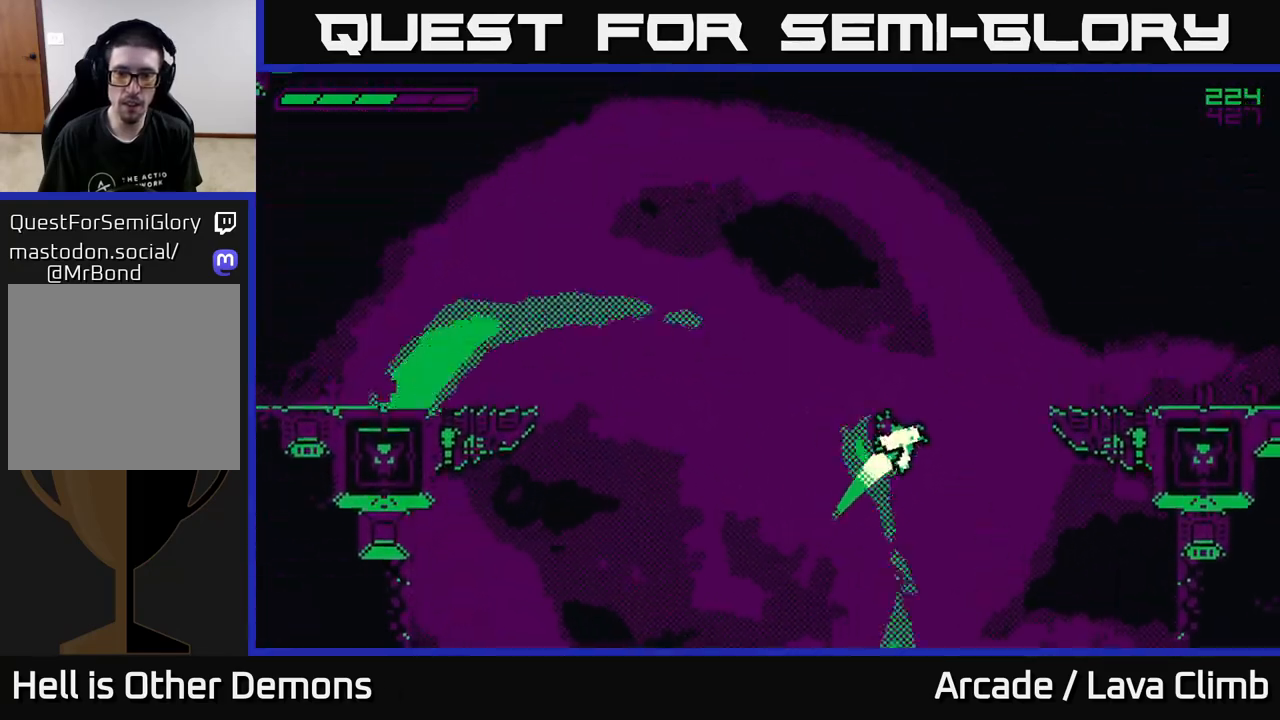
{"buttons": [], "left_stick": "center", "right_stick": "up-left", "events": [[100, "L2", "up"], [183, "left_stick", "center"]]}
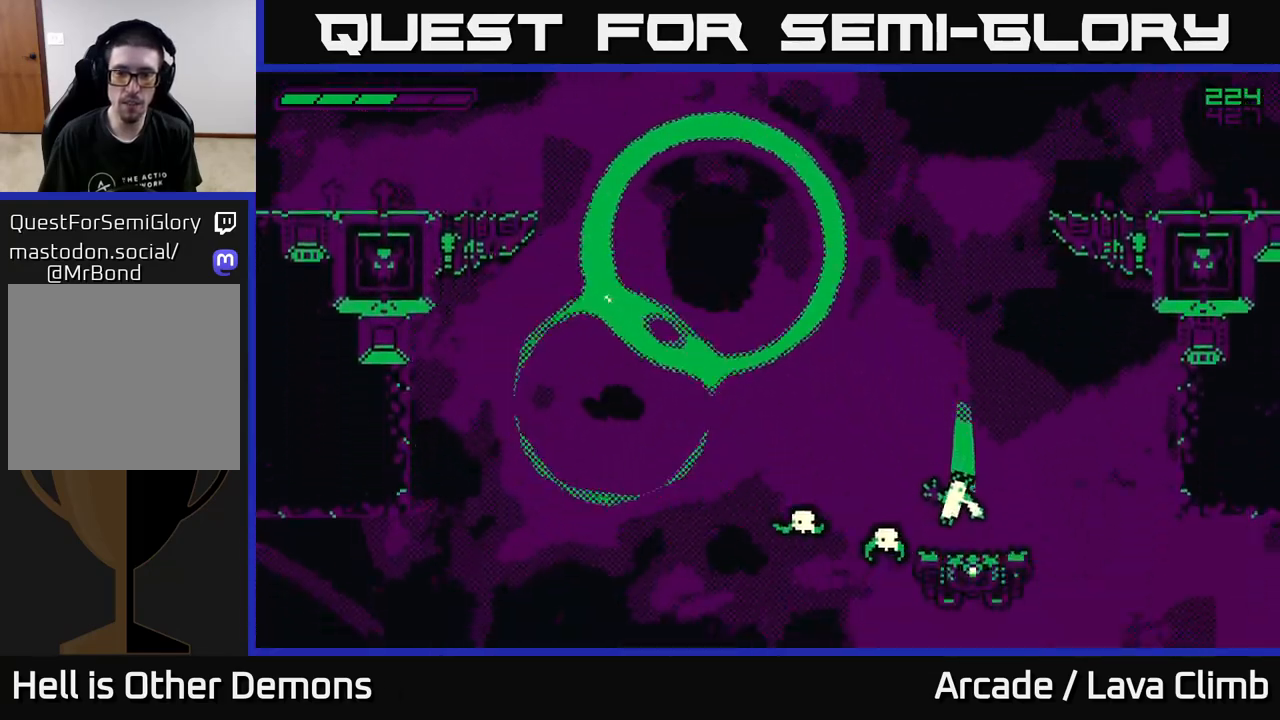
{"buttons": [], "left_stick": "up", "right_stick": "up-left", "events": [[150, "L2", "down"], [183, "left_stick", "up"], [400, "L2", "up"]]}
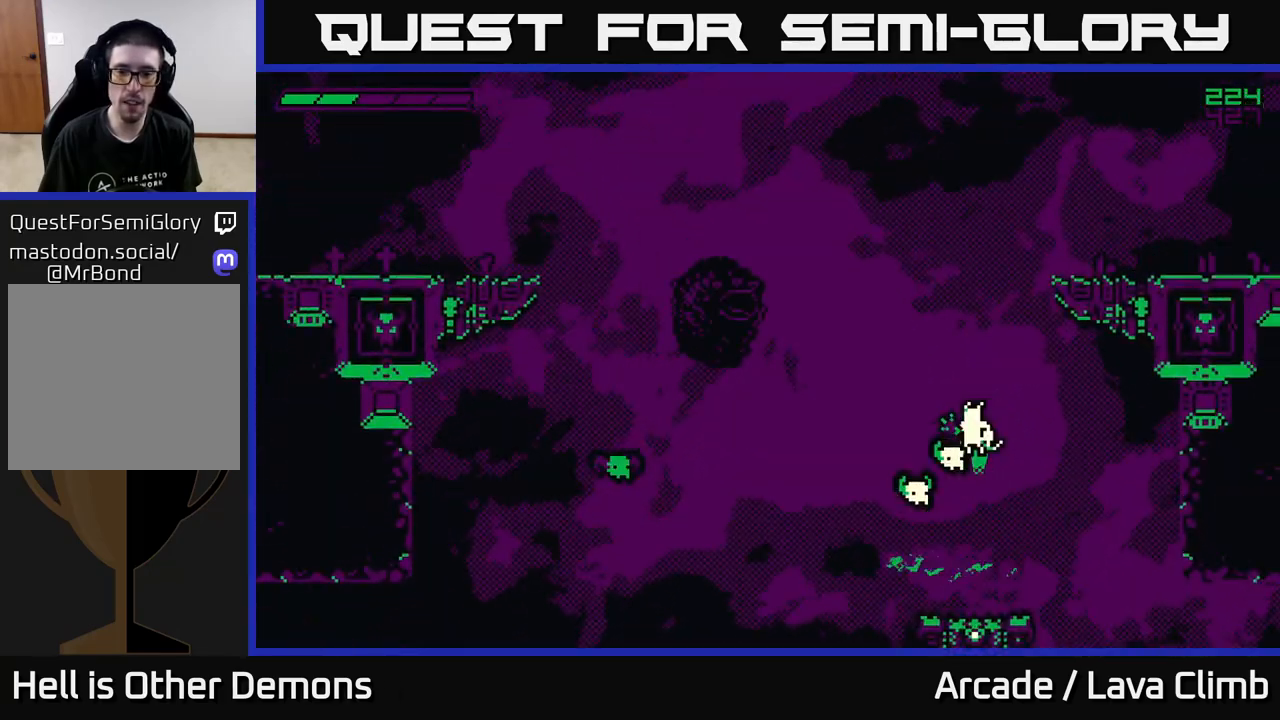
{"buttons": [], "left_stick": "up", "right_stick": "up-left", "events": [[17, "L2", "down"], [333, "L2", "up"]]}
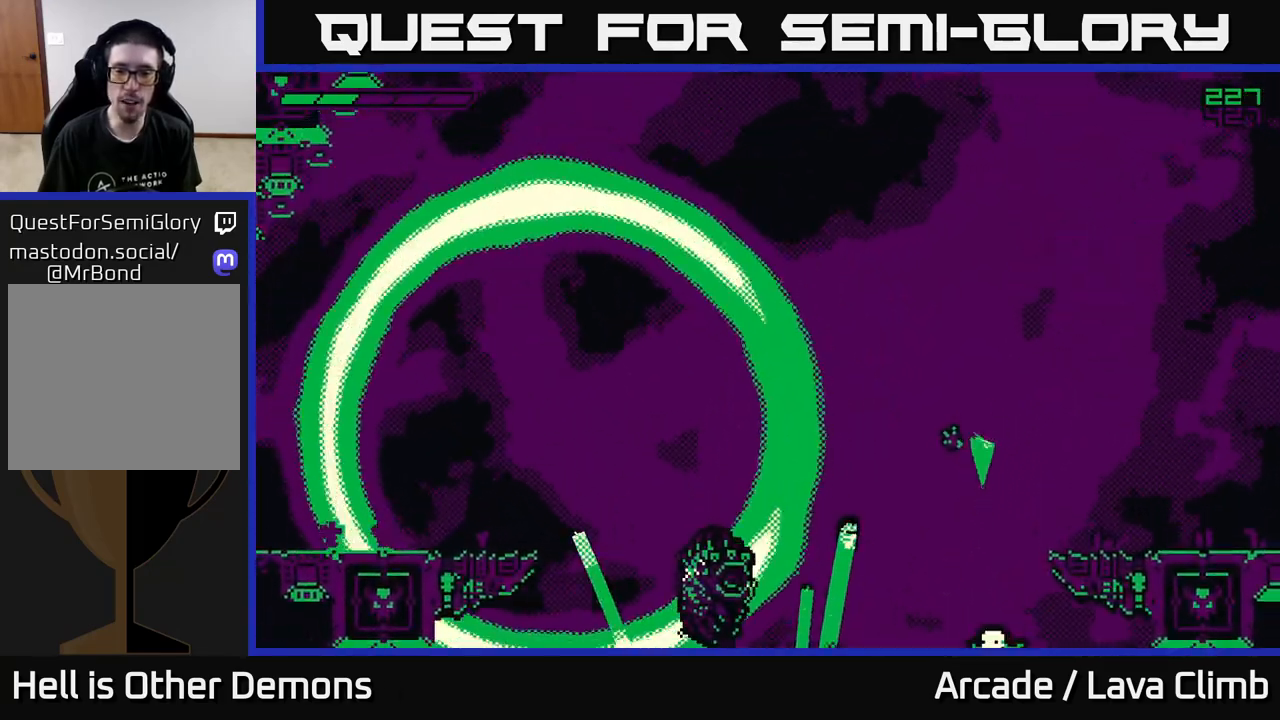
{"buttons": ["L2"], "left_stick": "up", "right_stick": "up-left", "events": [[67, "L2", "down"]]}
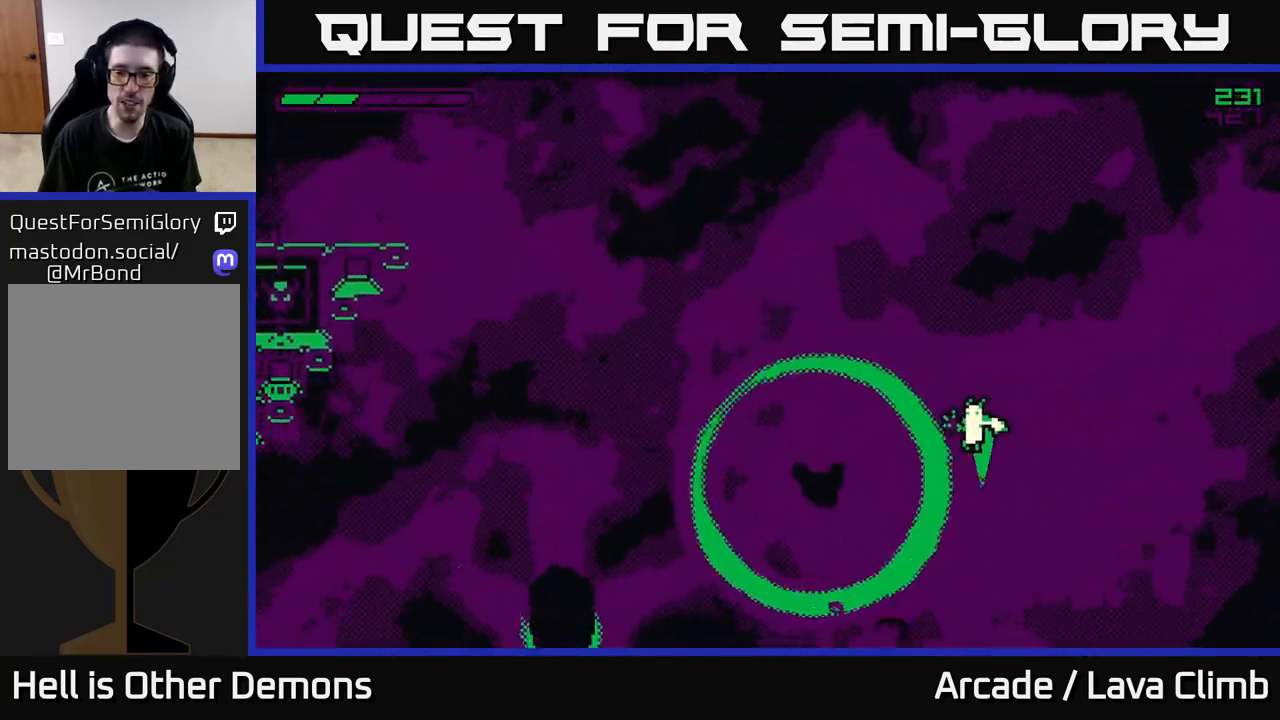
{"buttons": ["L2"], "left_stick": "up-left", "right_stick": "up-left", "events": [[133, "L2", "up"], [417, "L2", "down"], [417, "left_stick", "up-left"]]}
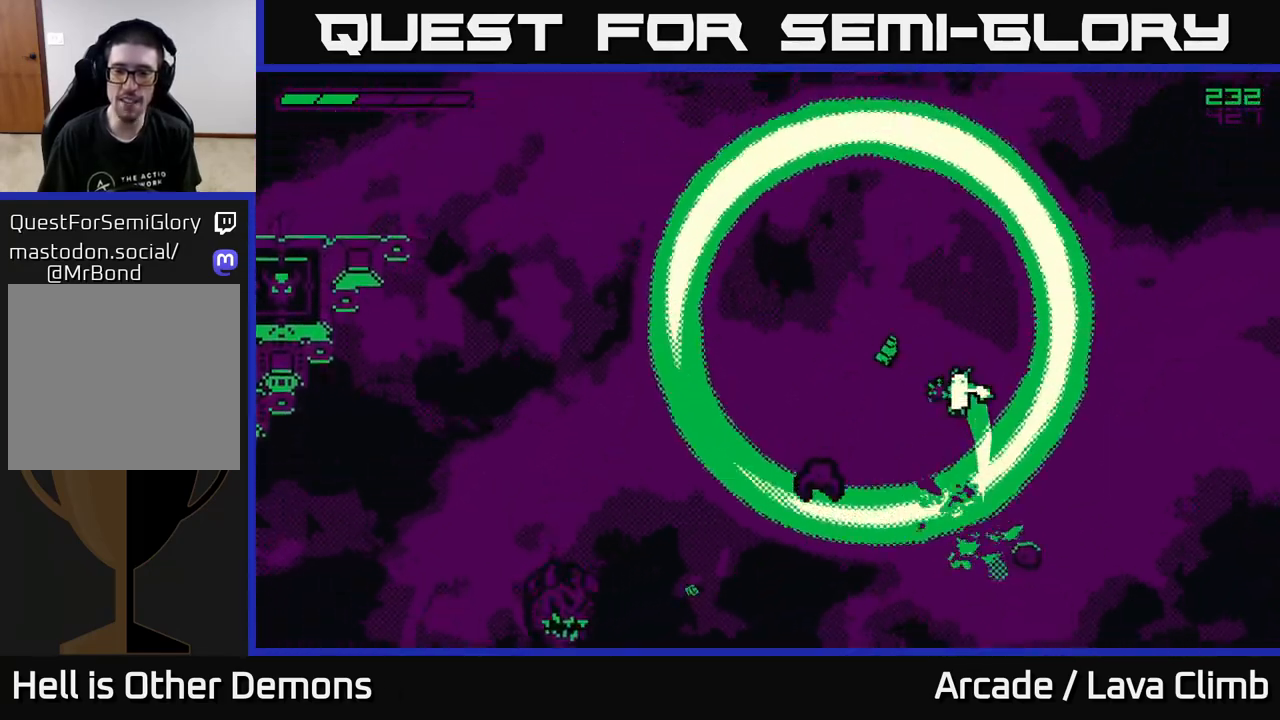
{"buttons": ["L2"], "left_stick": "up-left", "right_stick": "up-left", "events": [[117, "L2", "up"], [283, "L2", "down"]]}
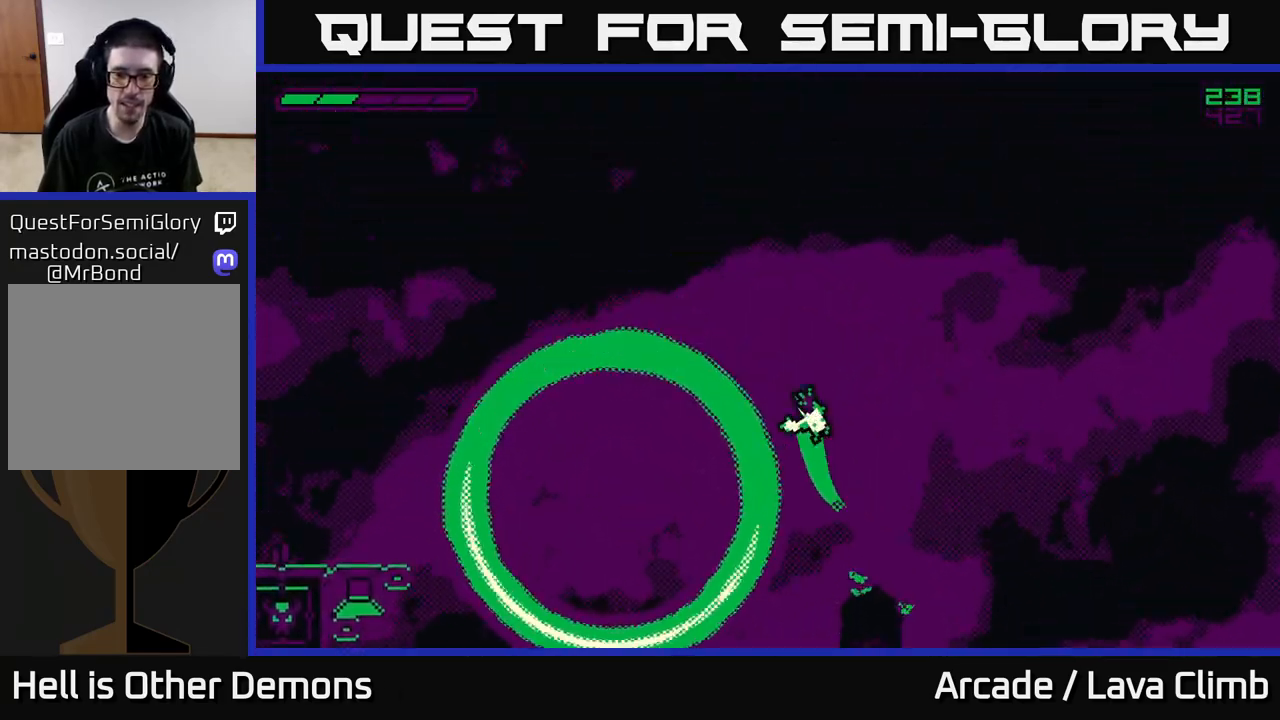
{"buttons": ["L2"], "left_stick": "up-left", "right_stick": "up-left", "events": []}
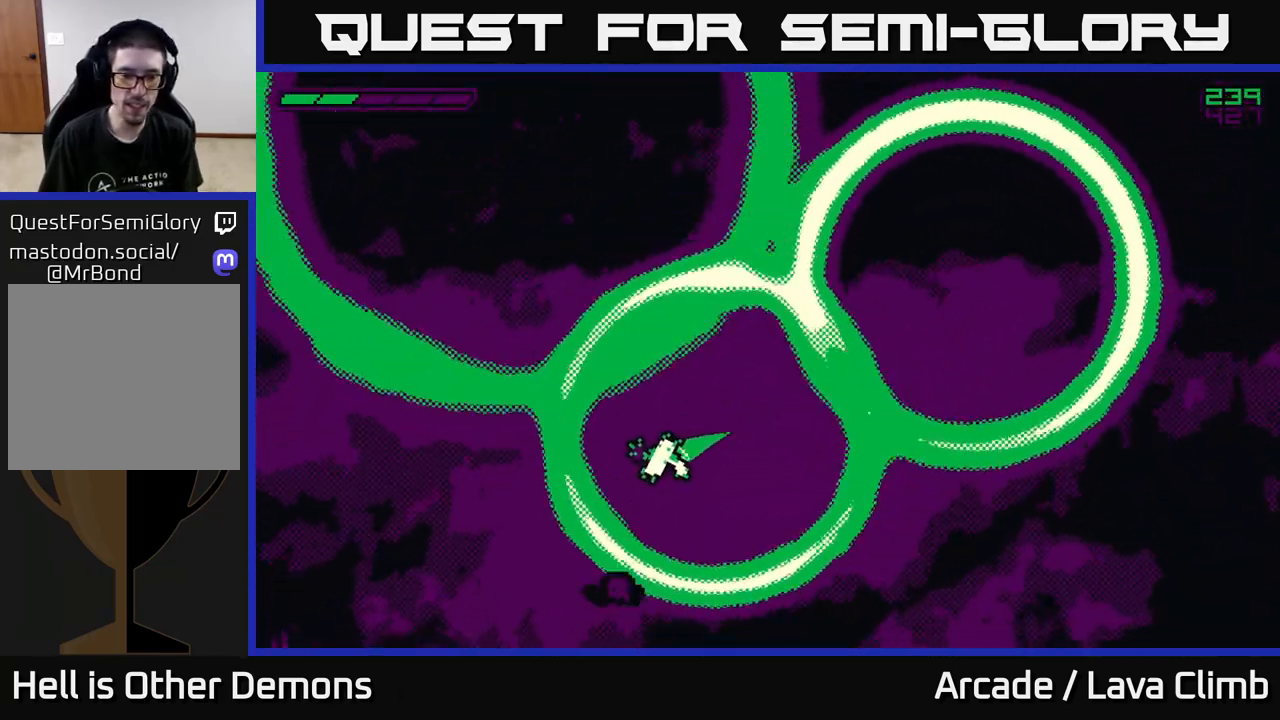
{"buttons": ["L2"], "left_stick": "up-right", "right_stick": "up-left", "events": [[100, "L2", "up"], [283, "left_stick", "up-right"], [367, "L2", "down"]]}
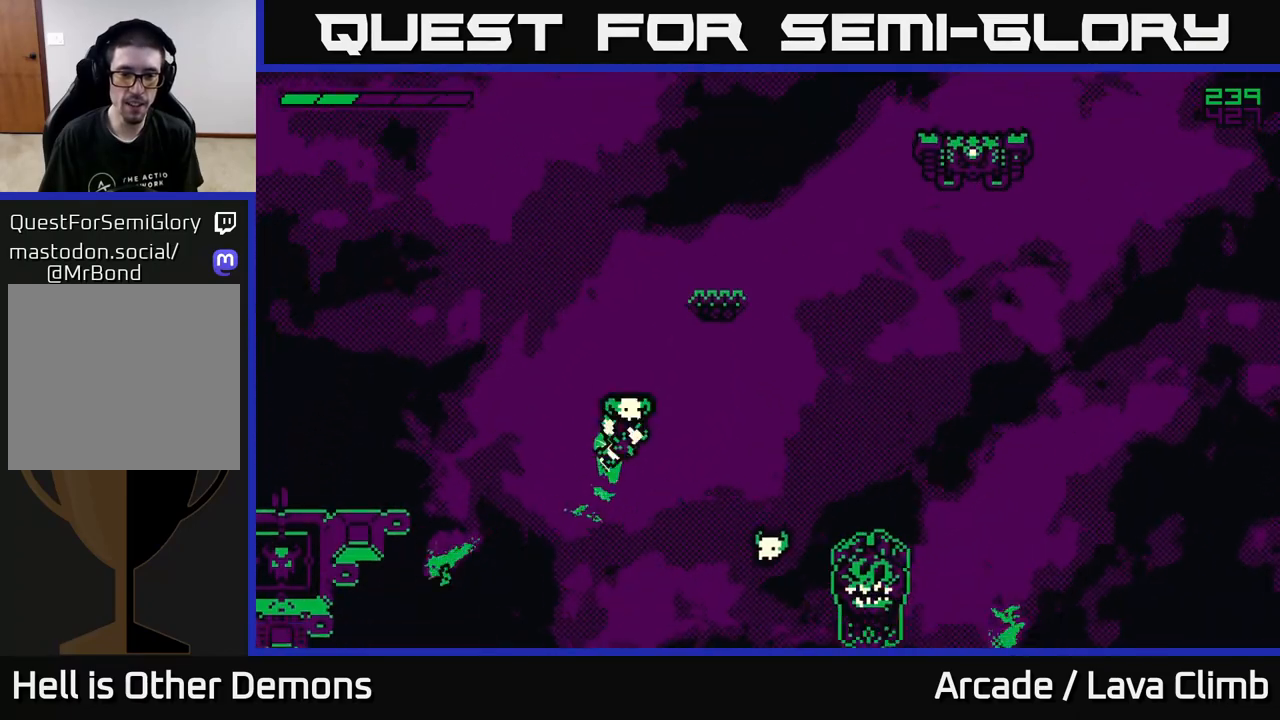
{"buttons": ["L2"], "left_stick": "up", "right_stick": "up-left", "events": [[67, "L2", "up"], [83, "left_stick", "up"], [183, "L2", "down"]]}
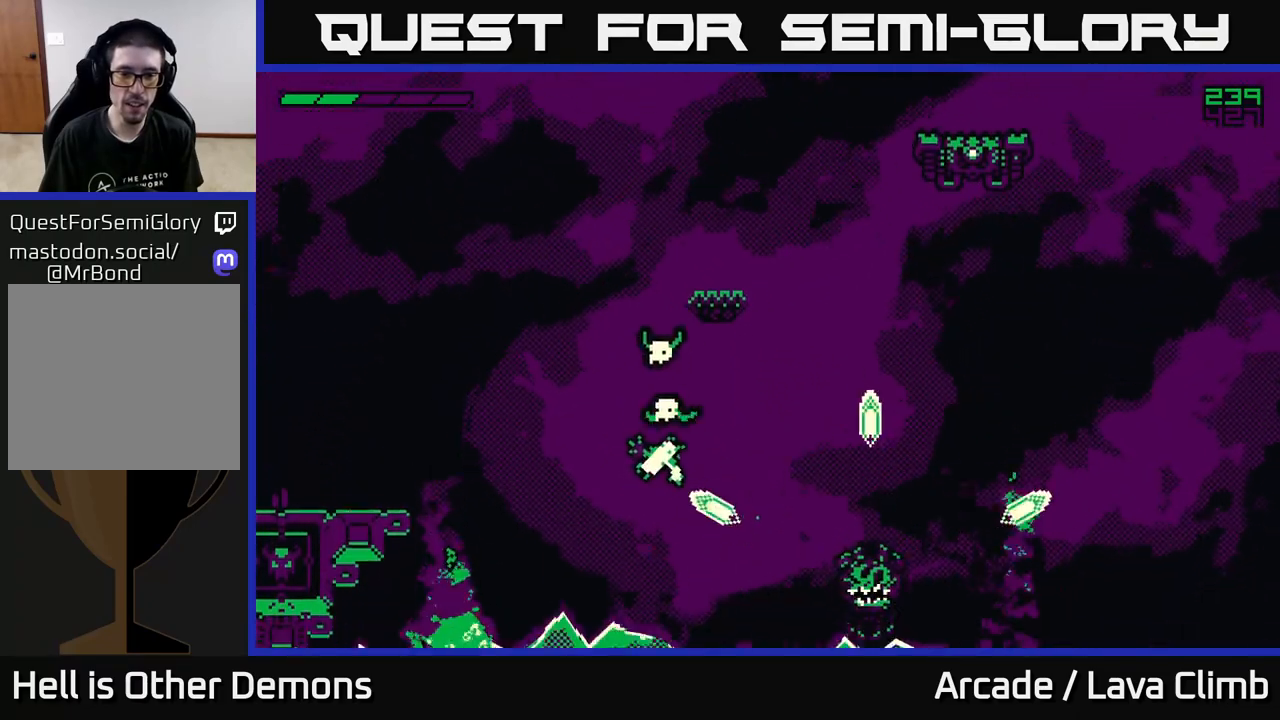
{"buttons": [], "left_stick": "center", "right_stick": "up-left", "events": [[117, "left_stick", "up-left"], [467, "L2", "up"], [500, "left_stick", "center"]]}
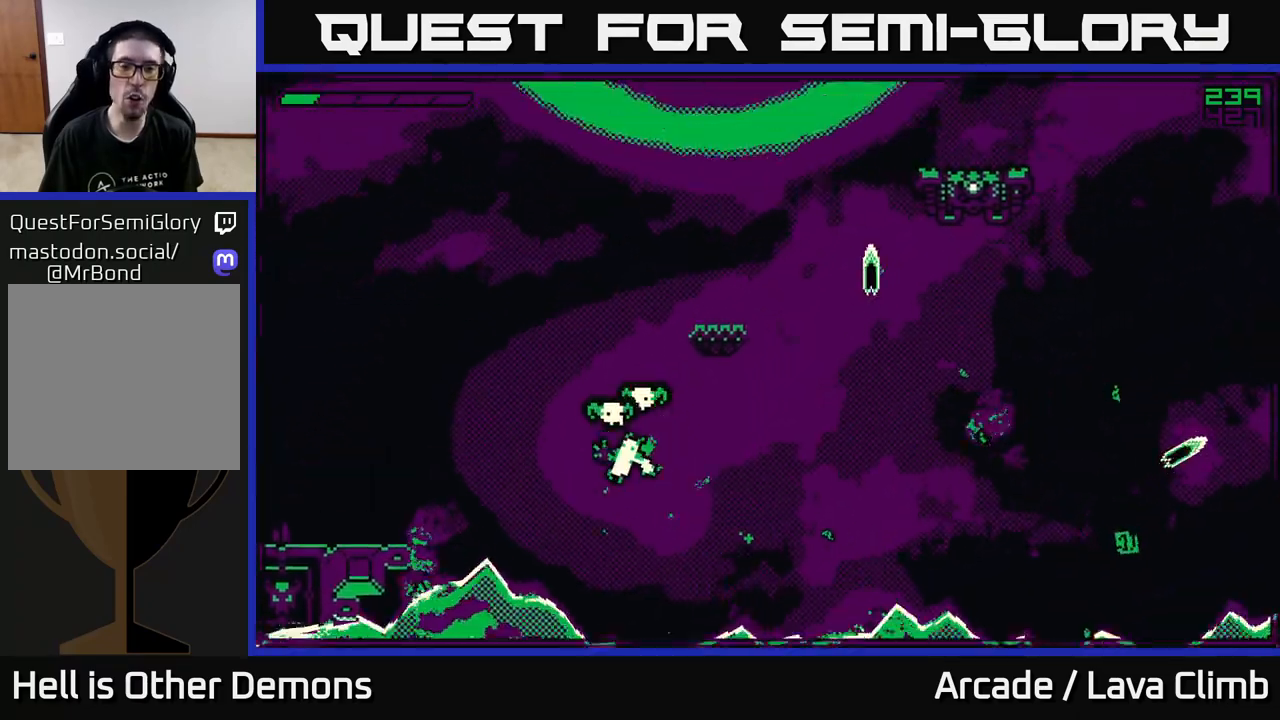
{"buttons": [], "left_stick": "up", "right_stick": "up-left", "events": [[117, "L2", "down"], [133, "left_stick", "up"], [450, "L2", "up"]]}
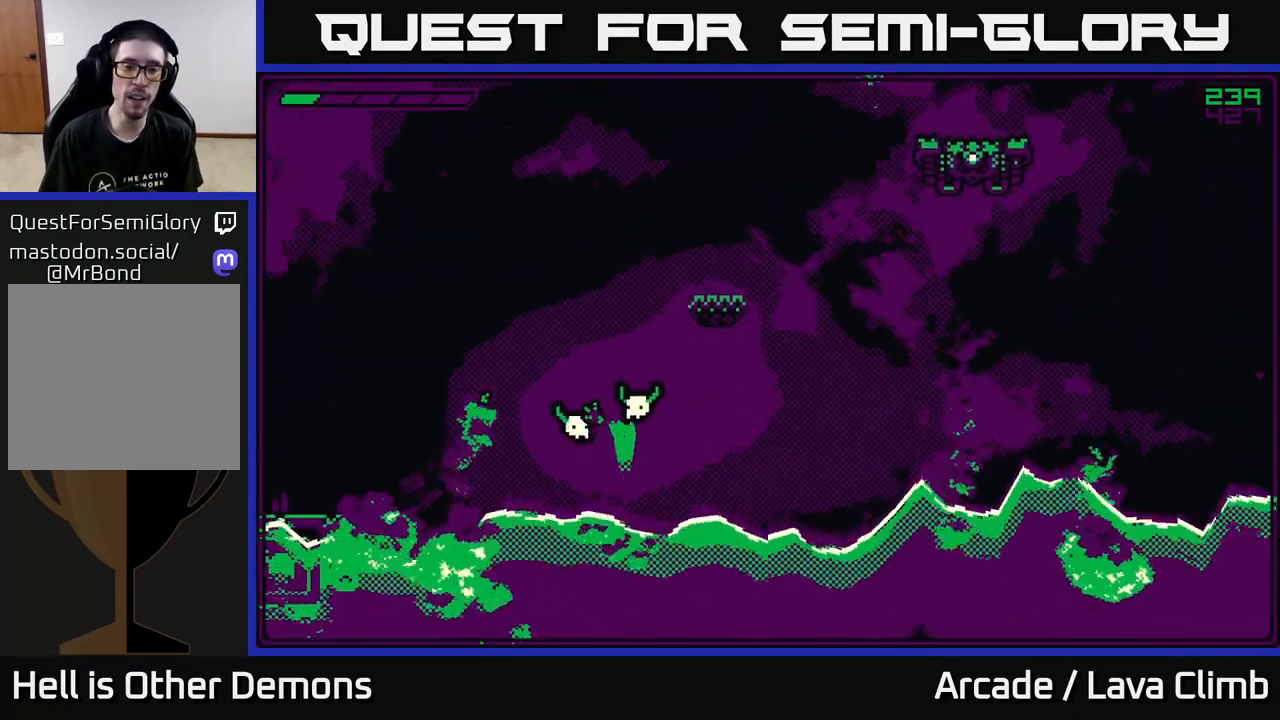
{"buttons": ["L2"], "left_stick": "up-right", "right_stick": "up-left", "events": [[33, "L2", "down"], [383, "left_stick", "up-right"]]}
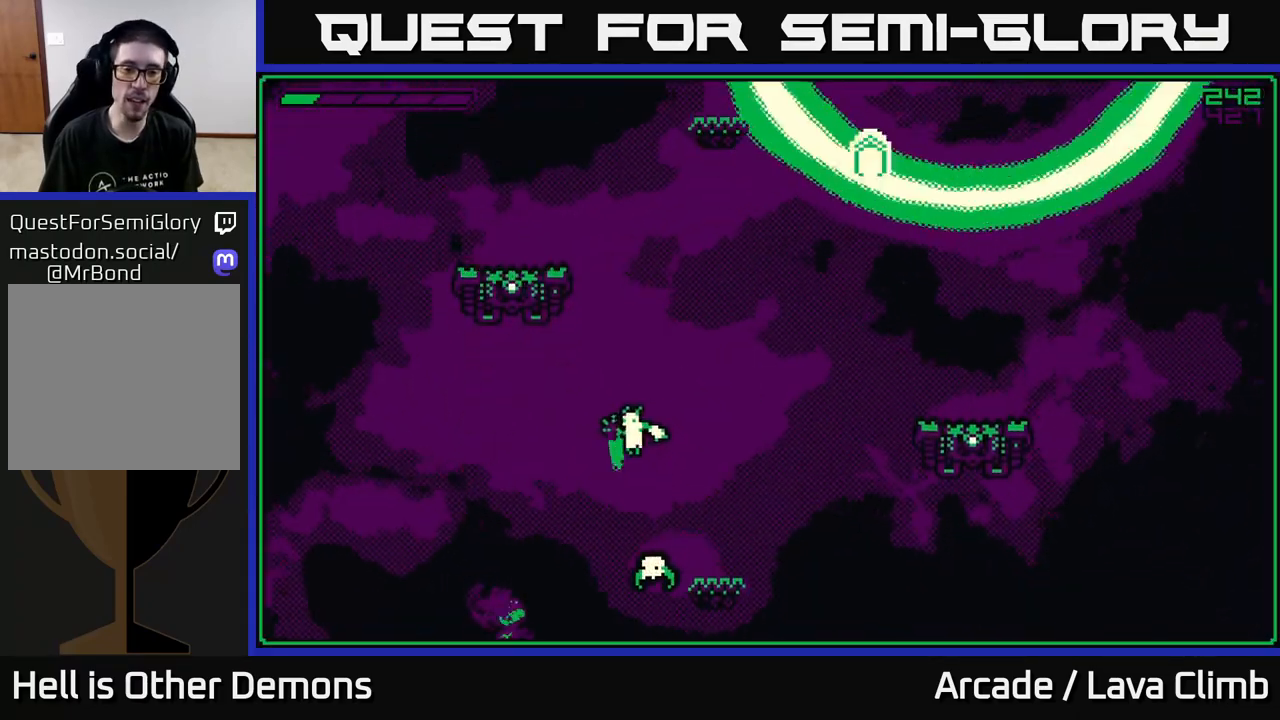
{"buttons": [], "left_stick": "up", "right_stick": "up-left", "events": [[17, "L2", "up"], [133, "left_stick", "up"], [150, "L2", "down"], [483, "L2", "up"]]}
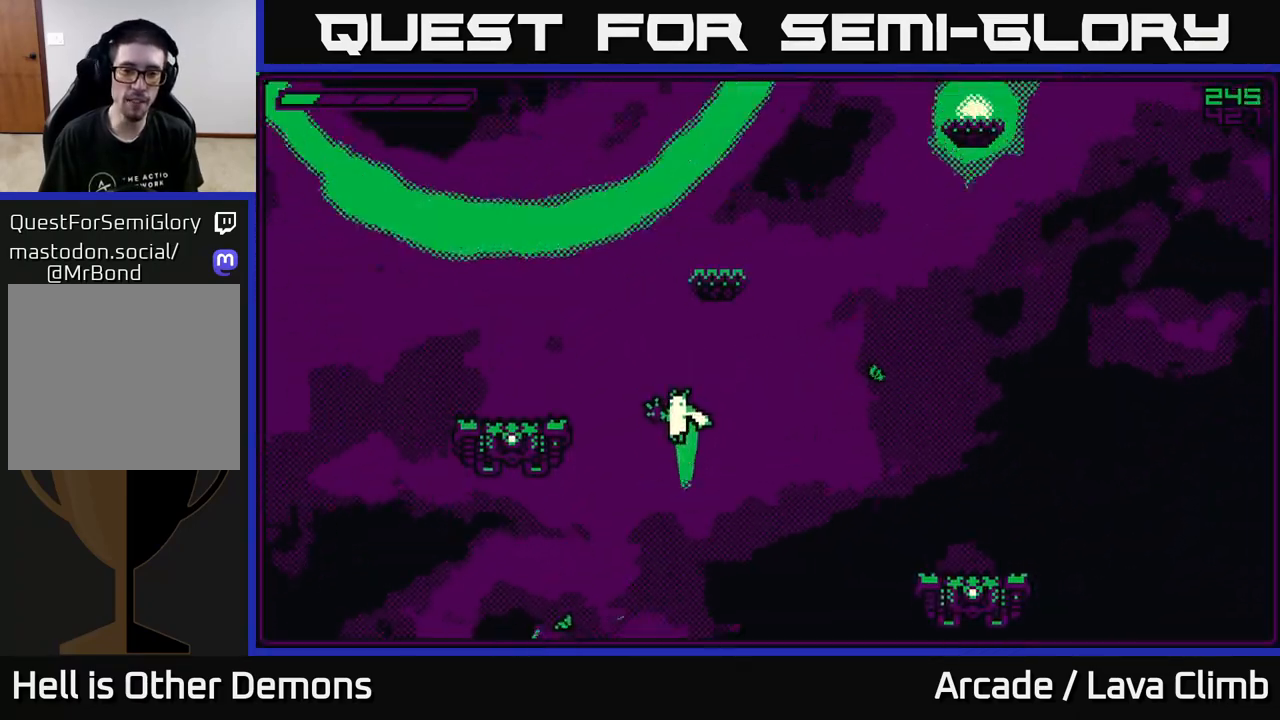
{"buttons": ["L2"], "left_stick": "up-right", "right_stick": "up-left", "events": [[67, "L2", "down"], [467, "left_stick", "up-right"]]}